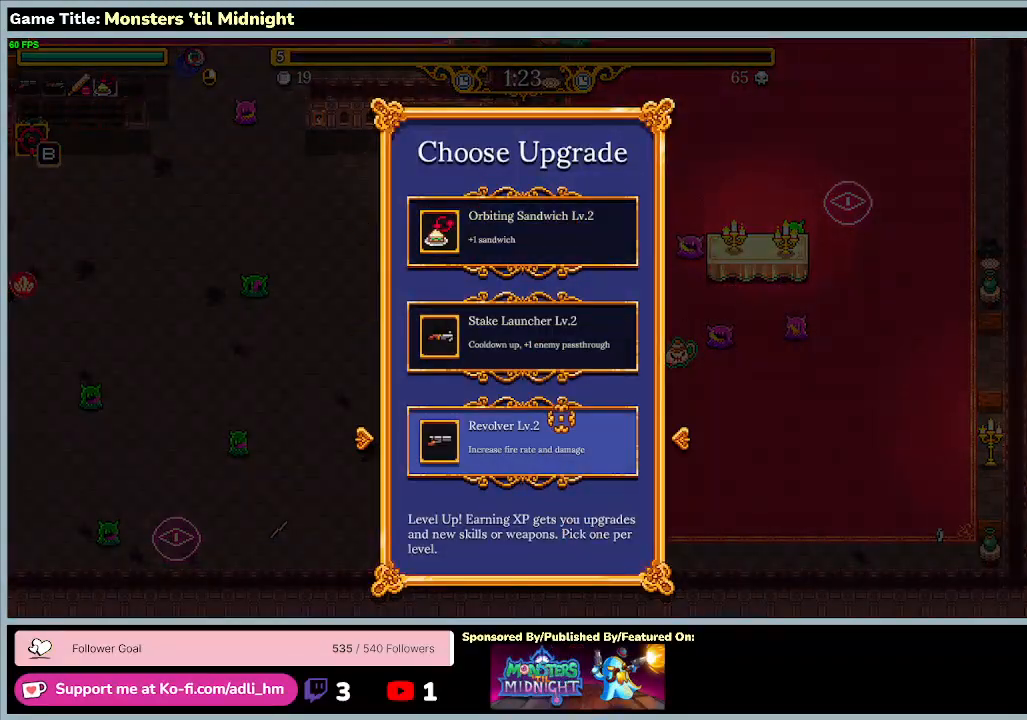
Gameplay with keyboard; each line is a JSON object with the keys held at the frame after it. "events" lists presses ("down") and releases ("up") of "0", "1", "2", "3", "4", "5", "6", "7", "8", "9", "a", "alt", "b", "c", "caps_lock", "ctrl", "d", "down", "e", "escape", "f", "f1", "f2", "f3", "f4", "f5", "f6", "f7", "f8", "g", "h", "i", "j", "k", "l", "left", "m", "minus", "n", "o", "p", "q", "r", "return", "right", "s", "shift", "space", "t", "tab", "u", "up", "v", "w", "x", "y" and "z" between this image and that frame as [ms after this image, input, new state], when the widget could be followed in between. No other keys are recorded. Mouse input is not recorded.
{"keys": [], "events": []}
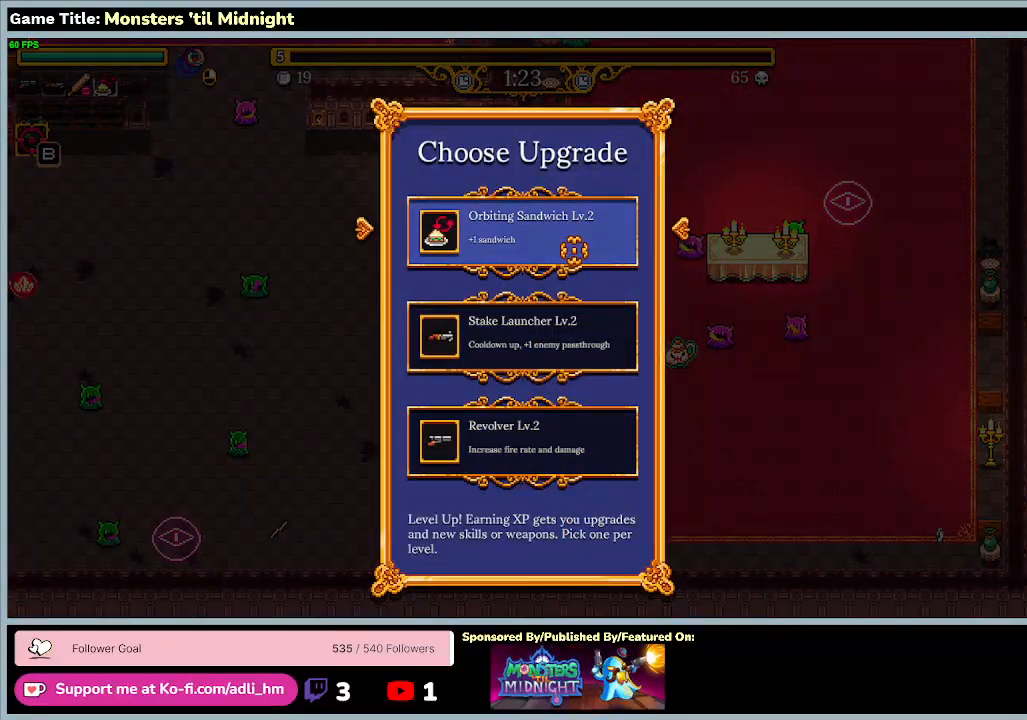
{"keys": ["d", "s"], "events": [[200, "s", "down"], [367, "d", "down"]]}
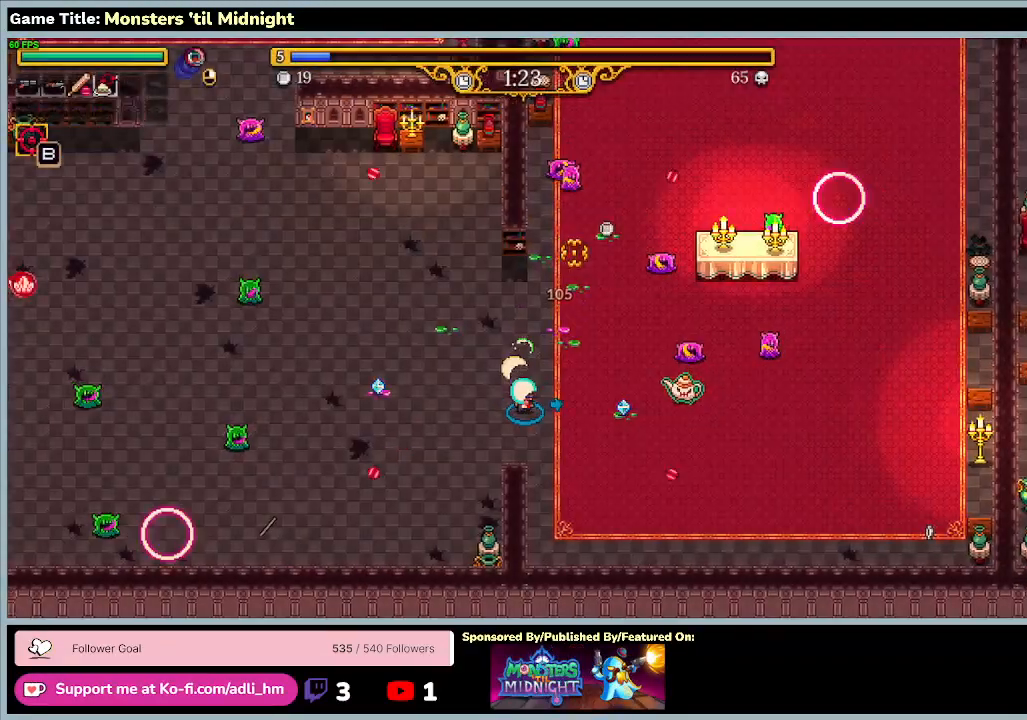
{"keys": ["d", "s"], "events": []}
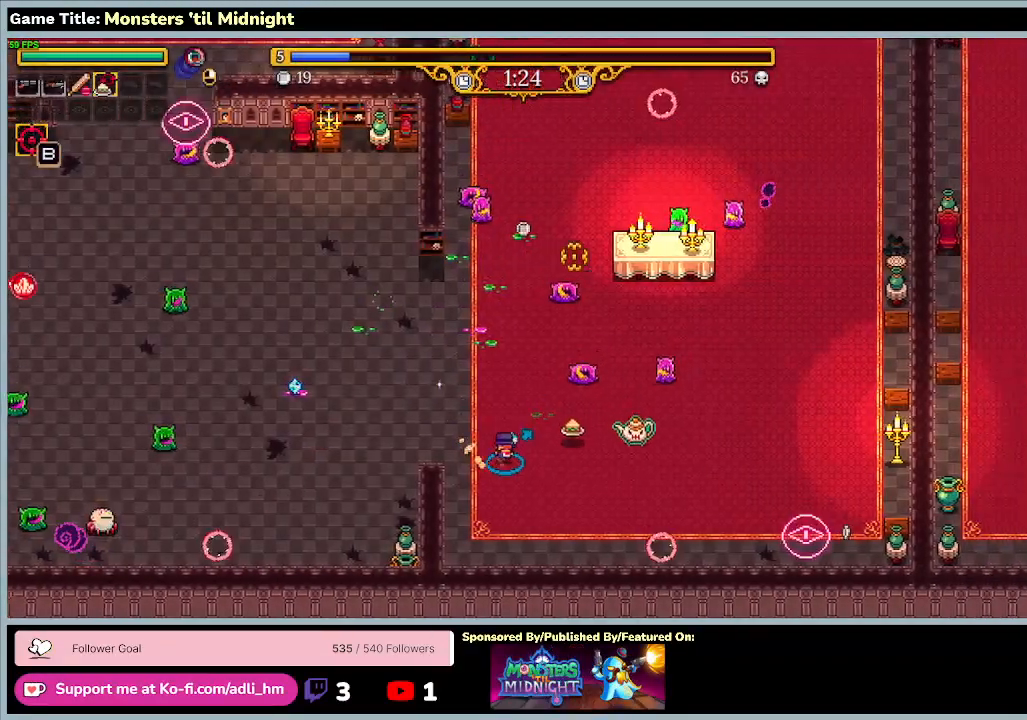
{"keys": ["a", "w"], "events": [[67, "s", "up"], [67, "w", "down"], [300, "a", "down"], [333, "d", "up"]]}
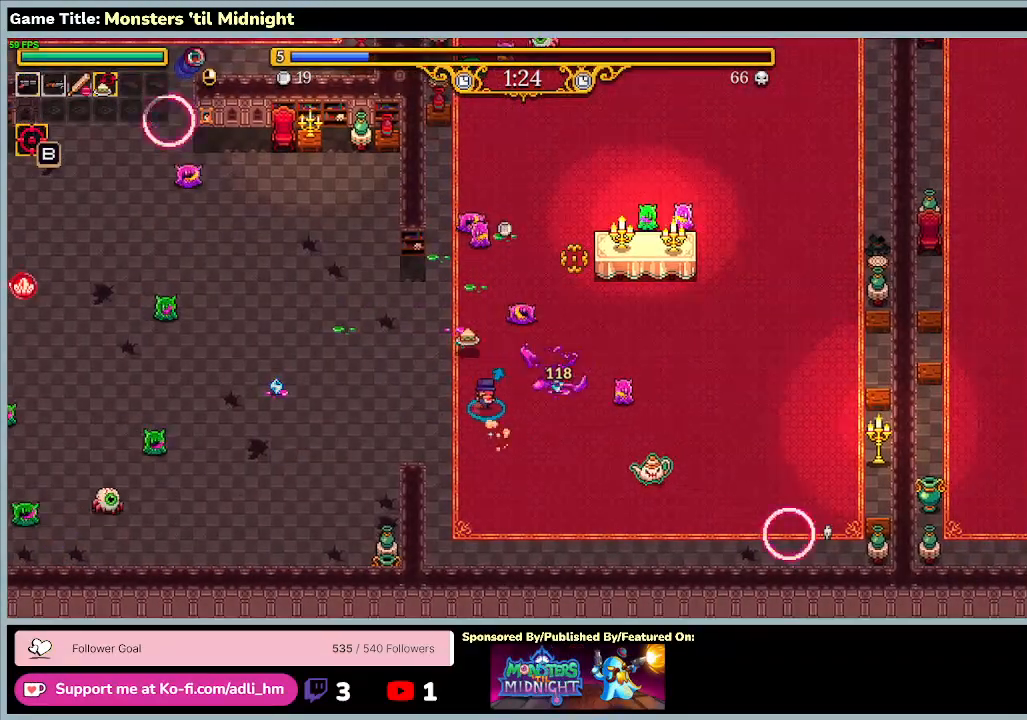
{"keys": ["d", "w"], "events": [[100, "d", "down"], [300, "a", "up"]]}
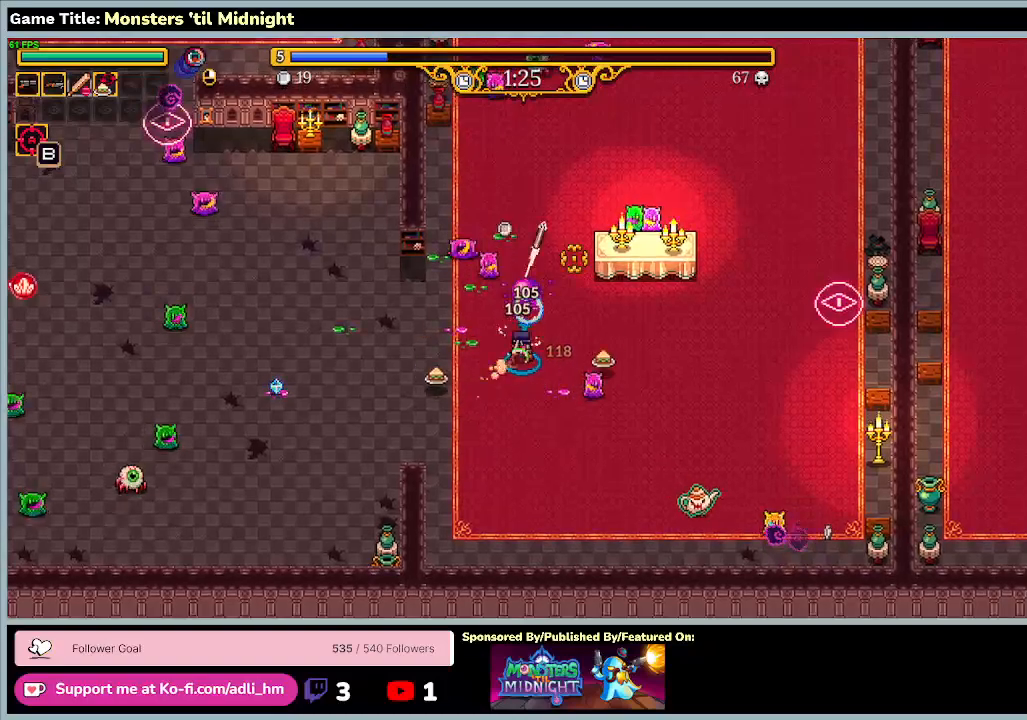
{"keys": ["d", "w"], "events": []}
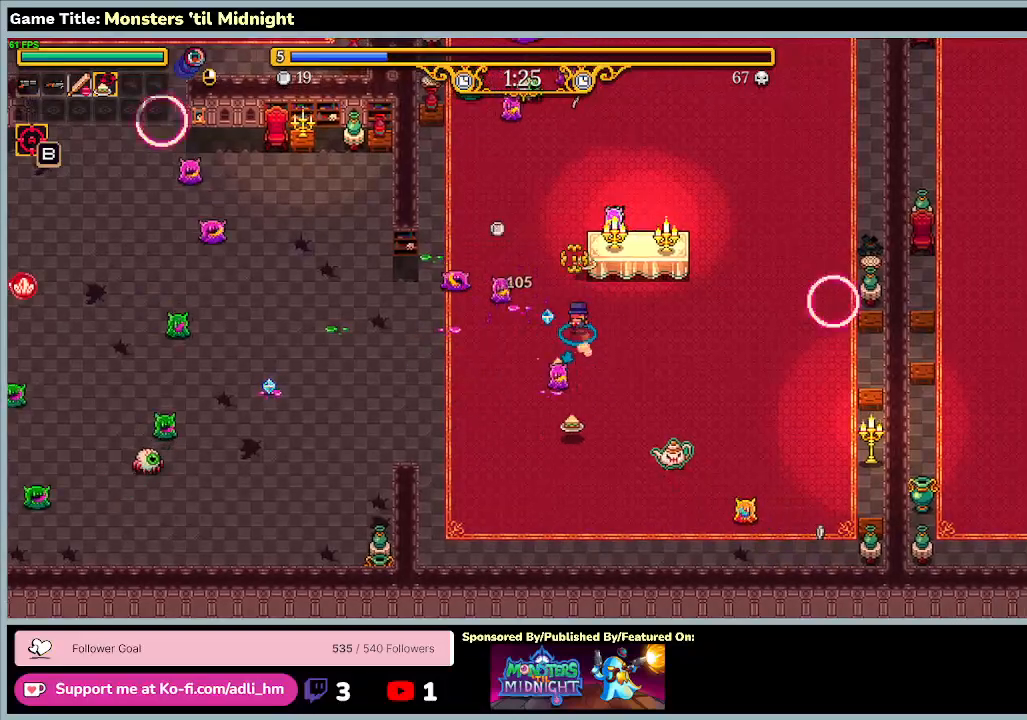
{"keys": ["a", "w"], "events": [[100, "d", "up"], [367, "a", "down"]]}
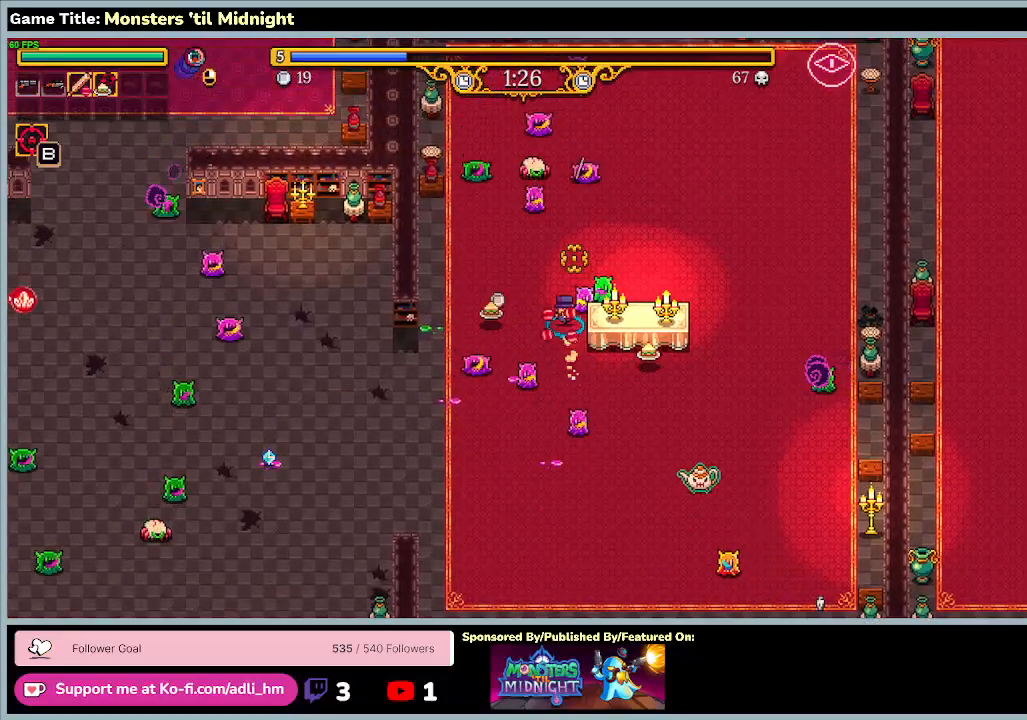
{"keys": ["a", "w"], "events": []}
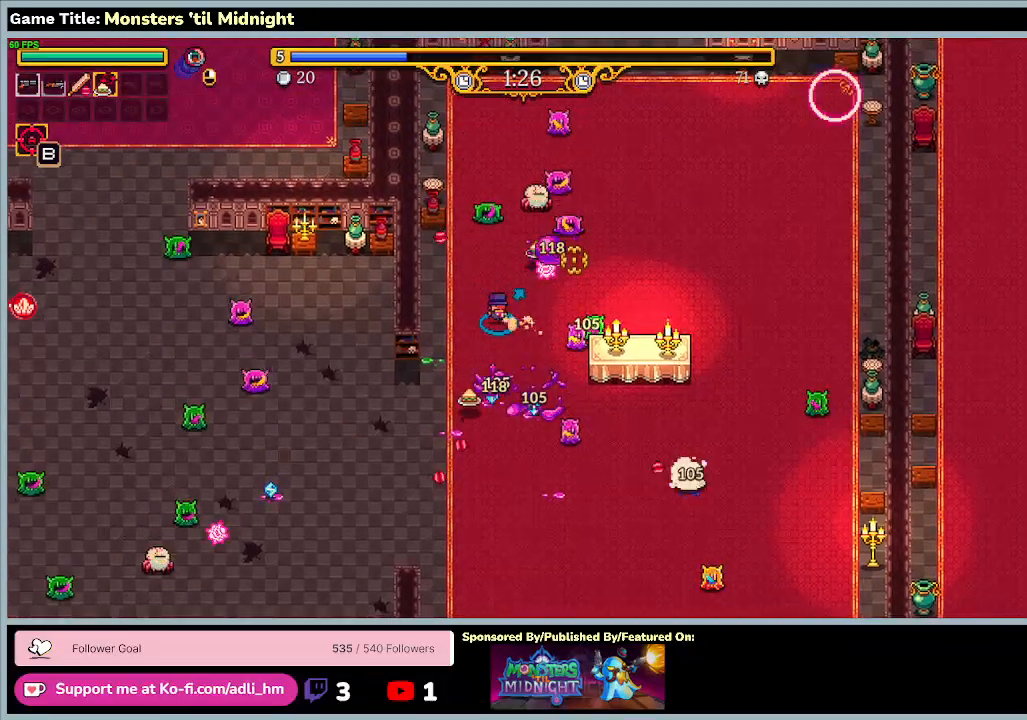
{"keys": ["a", "s"], "events": [[33, "w", "up"], [367, "s", "down"]]}
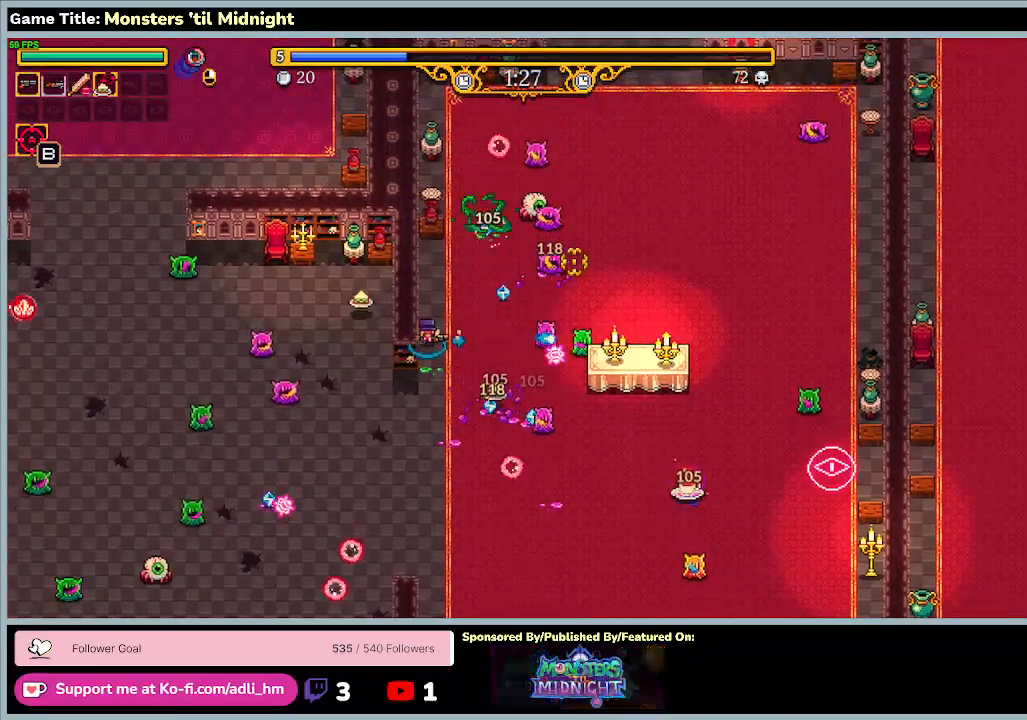
{"keys": ["a", "w"], "events": [[267, "w", "down"], [300, "s", "up"]]}
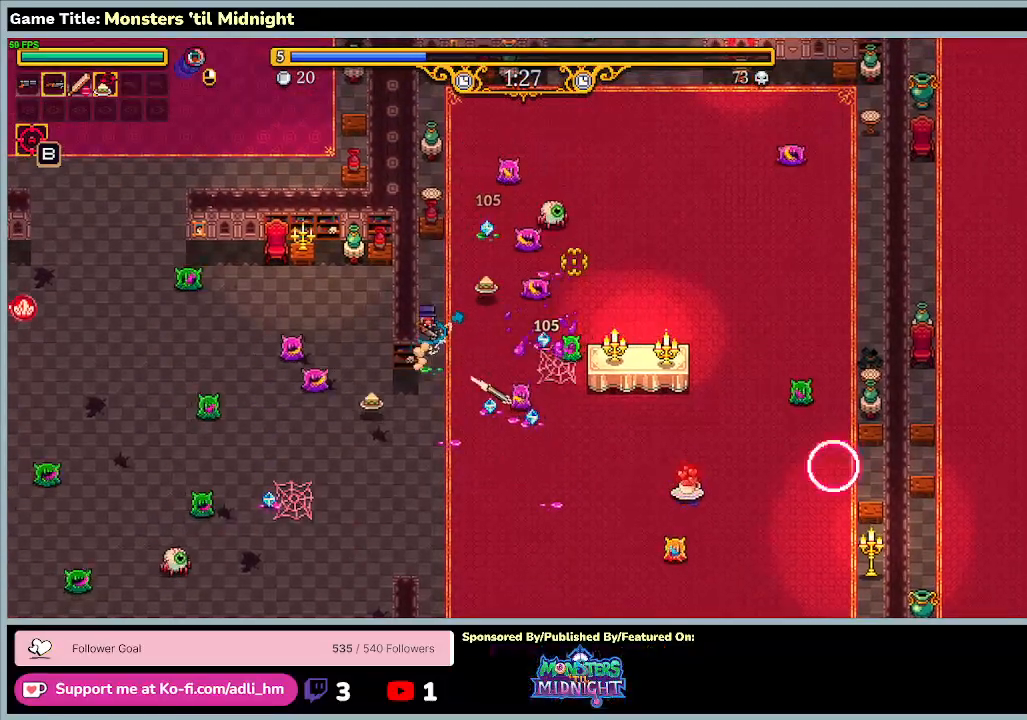
{"keys": ["w"], "events": [[367, "a", "up"]]}
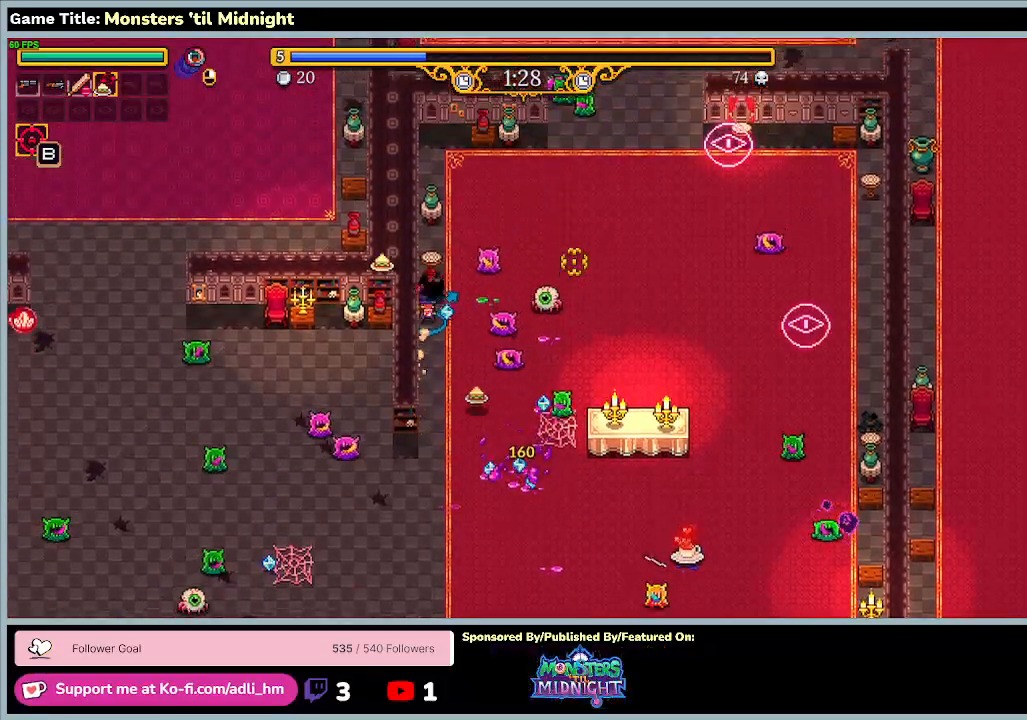
{"keys": ["w"], "events": []}
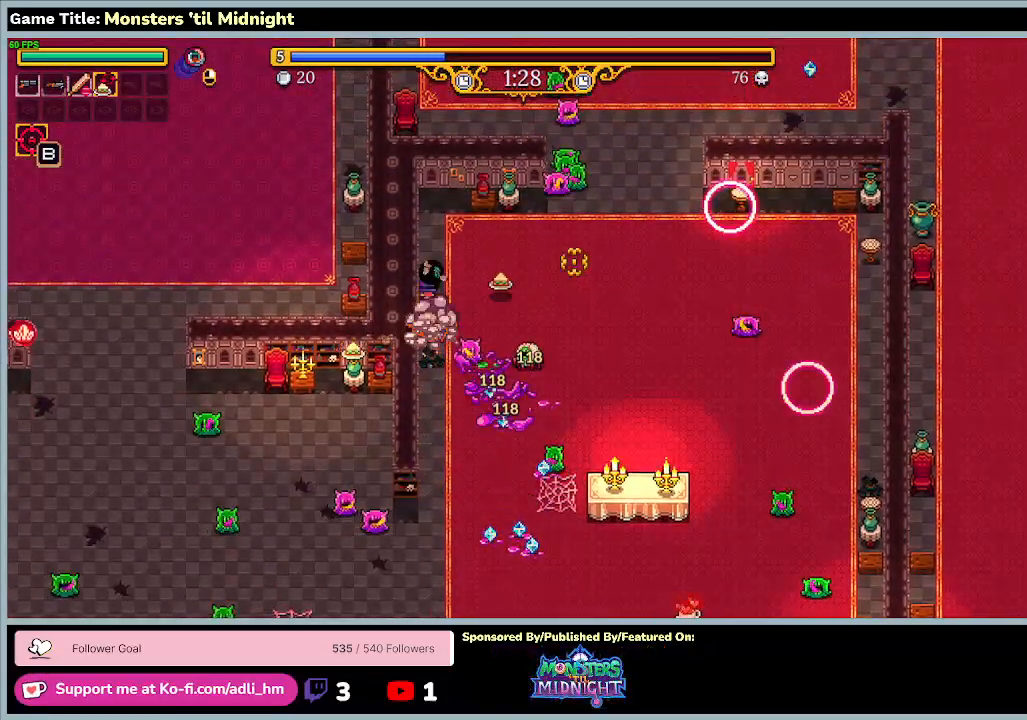
{"keys": ["d", "w"], "events": [[267, "d", "down"]]}
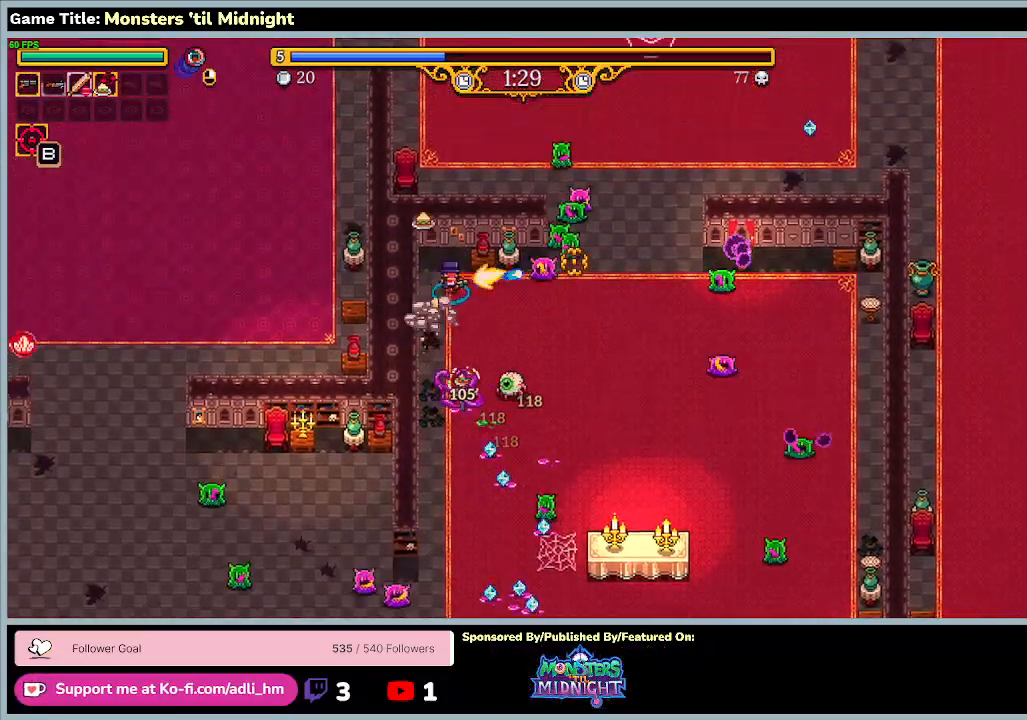
{"keys": ["d", "s"], "events": [[300, "s", "down"], [433, "w", "up"]]}
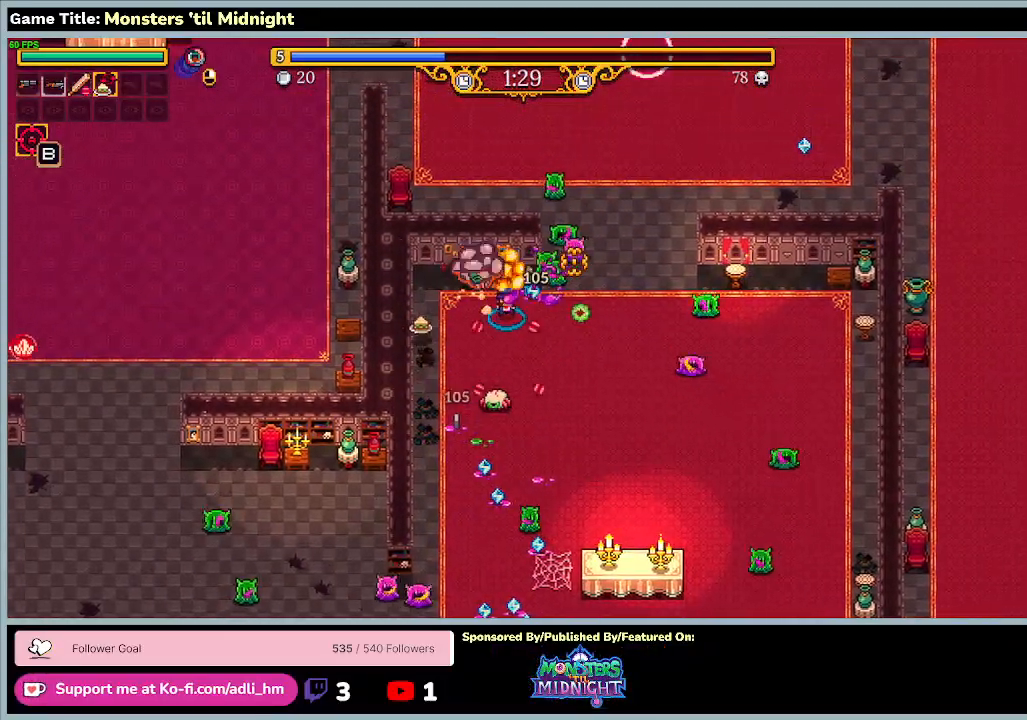
{"keys": ["d"], "events": [[267, "s", "up"]]}
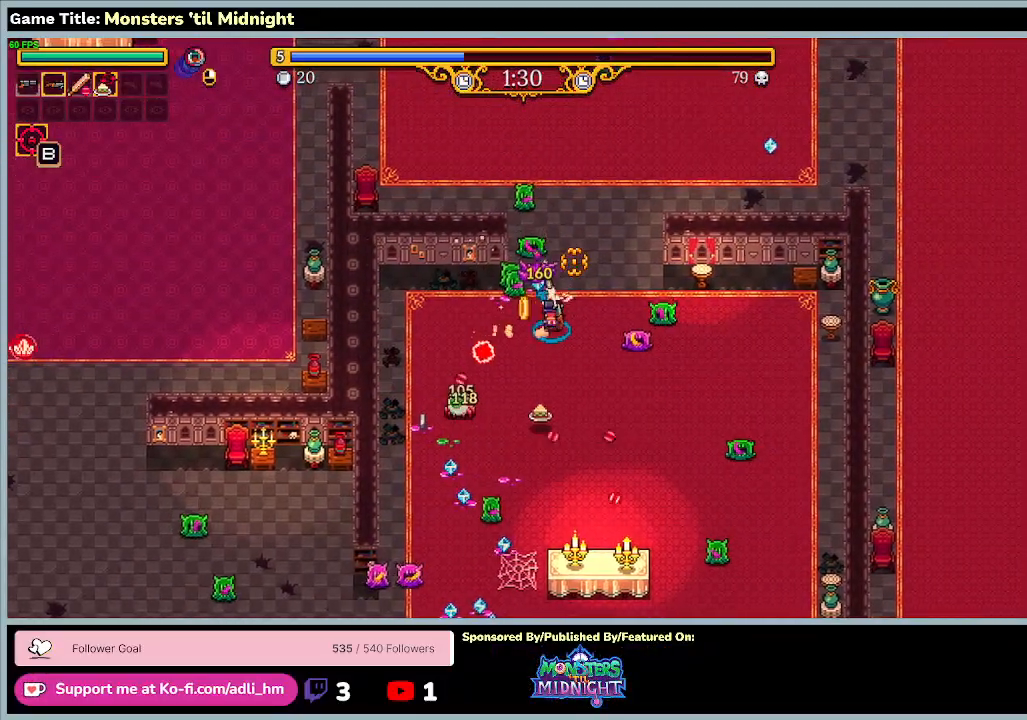
{"keys": ["d", "w"], "events": [[33, "w", "down"]]}
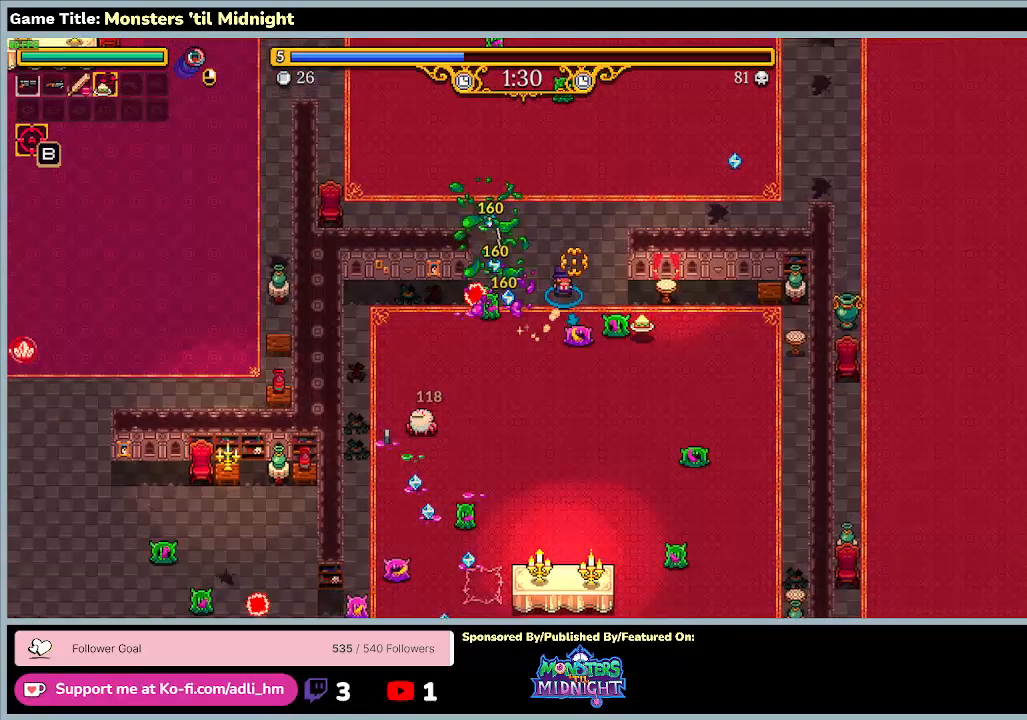
{"keys": ["d", "w"], "events": [[67, "d", "up"], [367, "d", "down"]]}
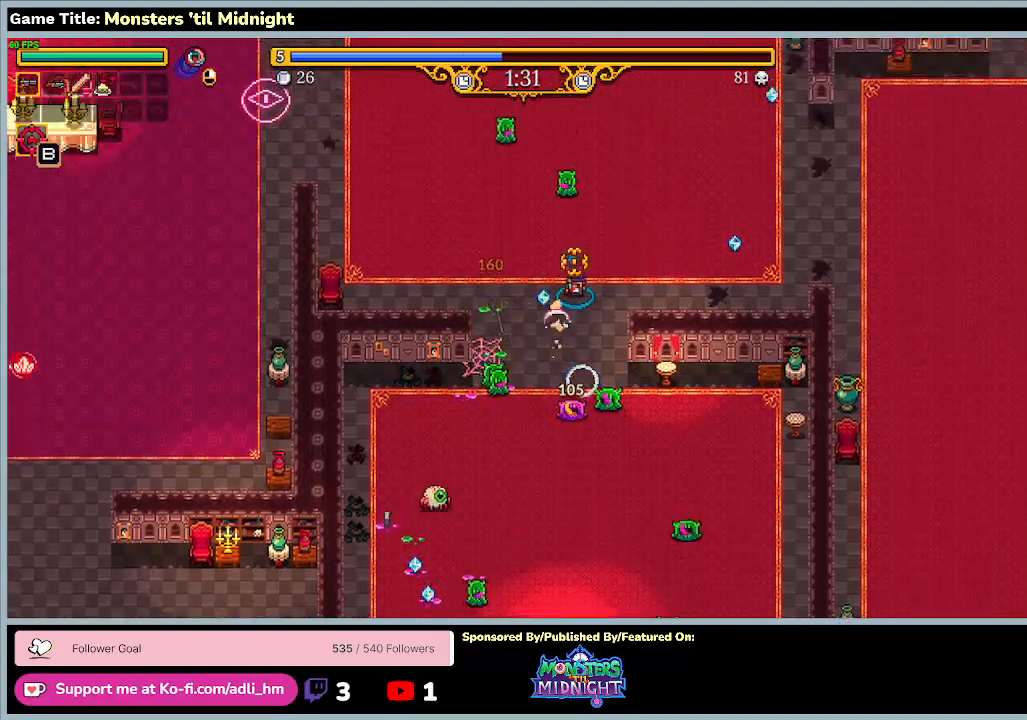
{"keys": ["d", "w"], "events": []}
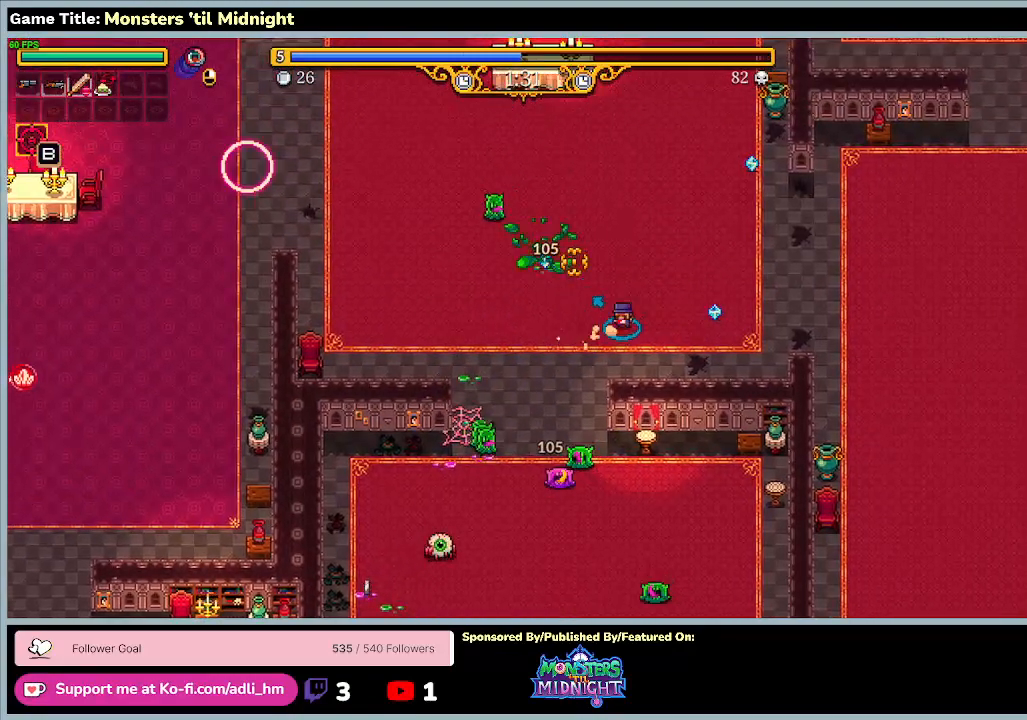
{"keys": ["d", "w"], "events": [[67, "w", "up"], [300, "w", "down"]]}
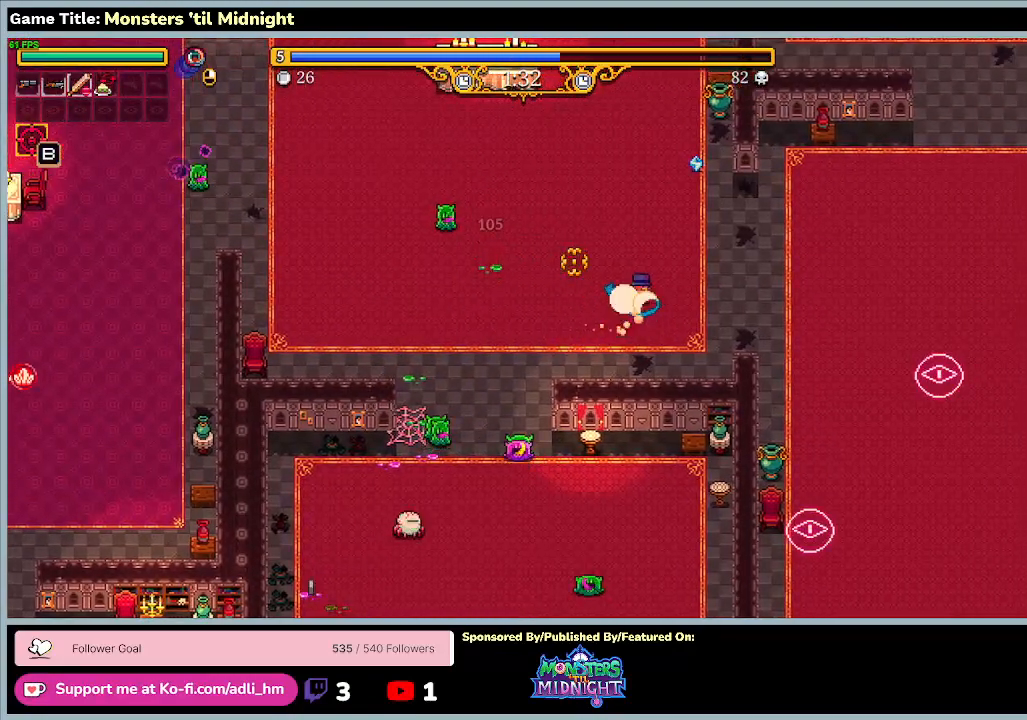
{"keys": ["w"], "events": [[433, "d", "up"]]}
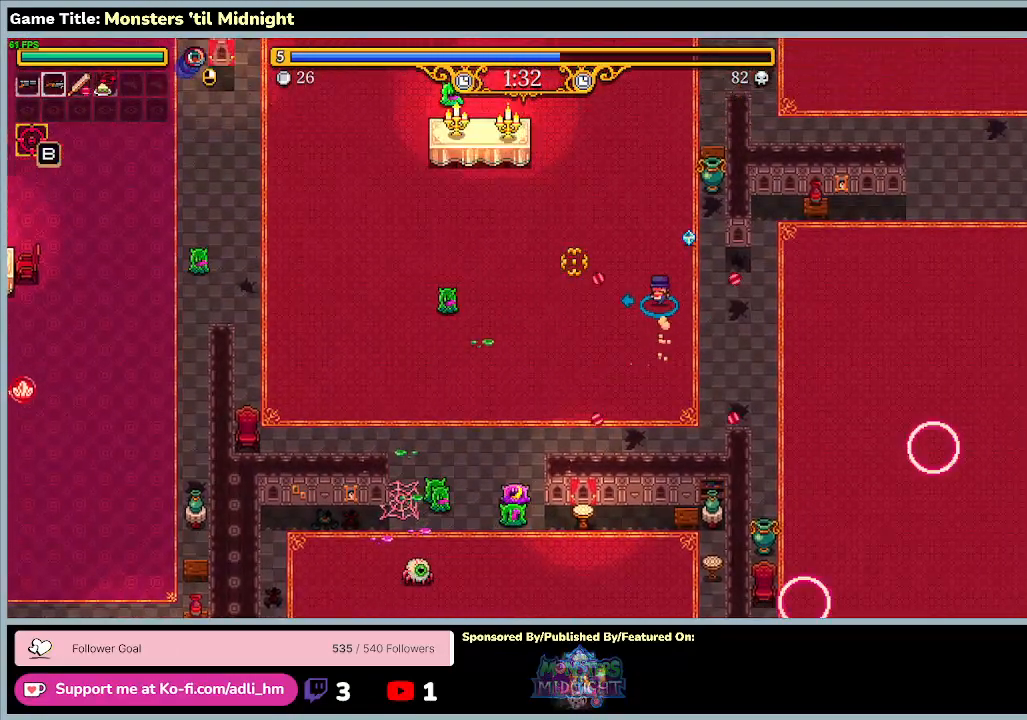
{"keys": ["w"], "events": []}
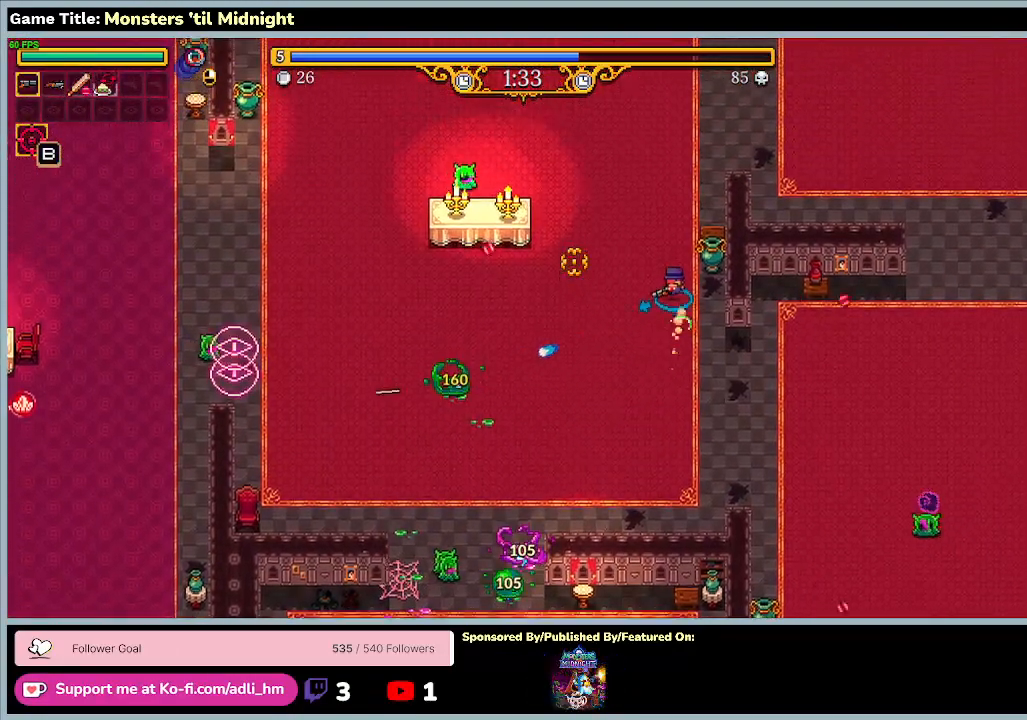
{"keys": ["w"], "events": []}
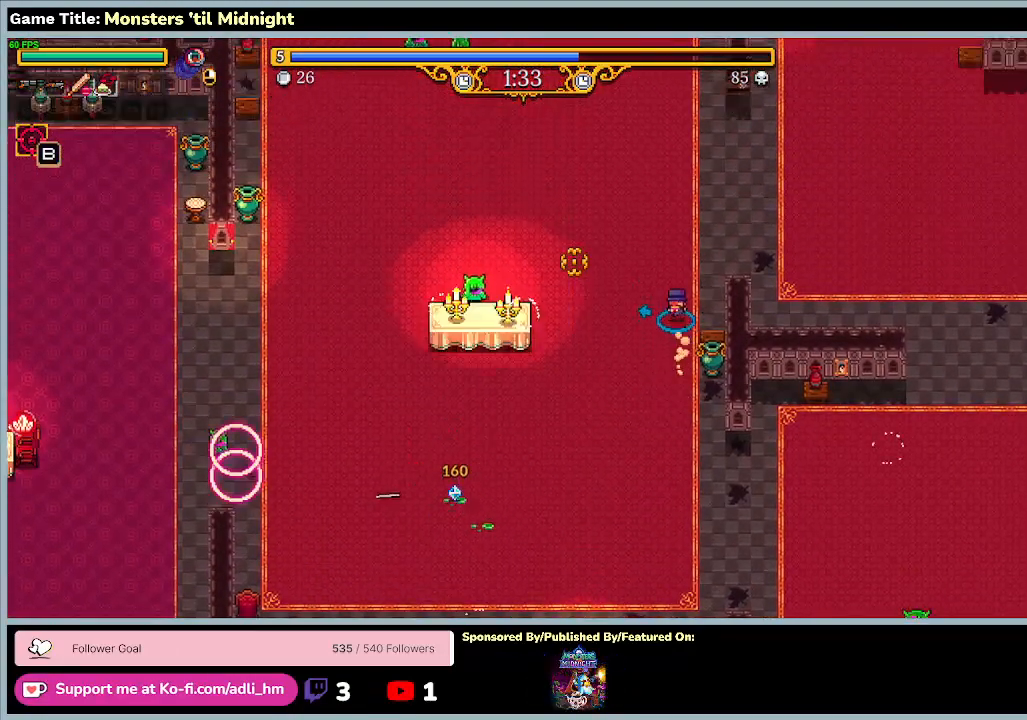
{"keys": ["a", "w"], "events": [[200, "a", "down"]]}
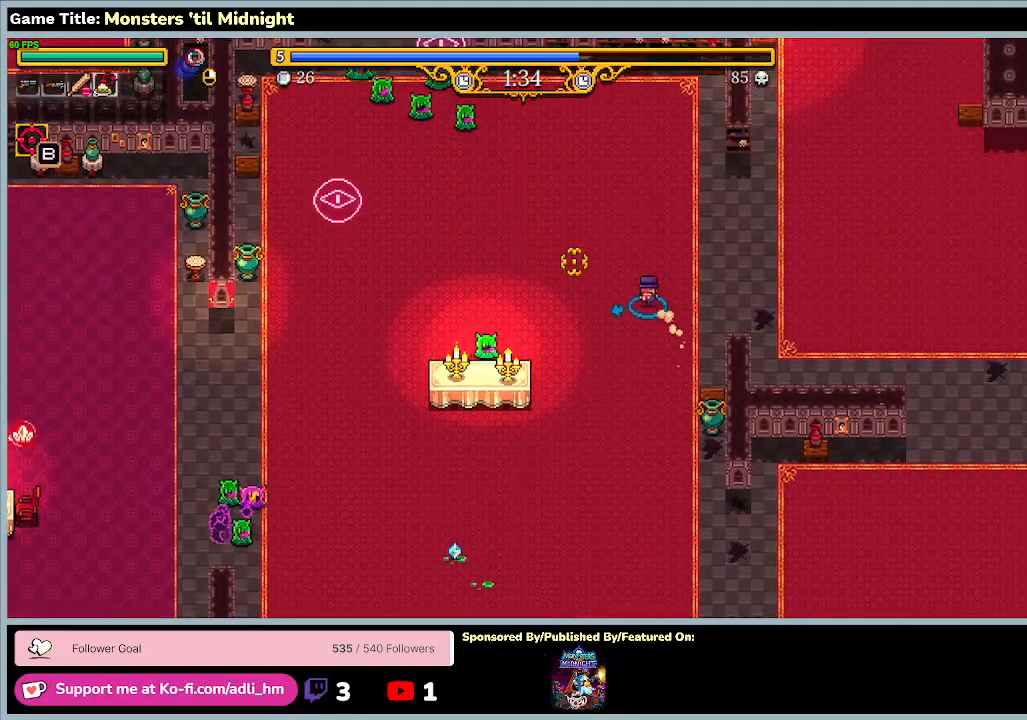
{"keys": ["a"], "events": [[267, "w", "up"]]}
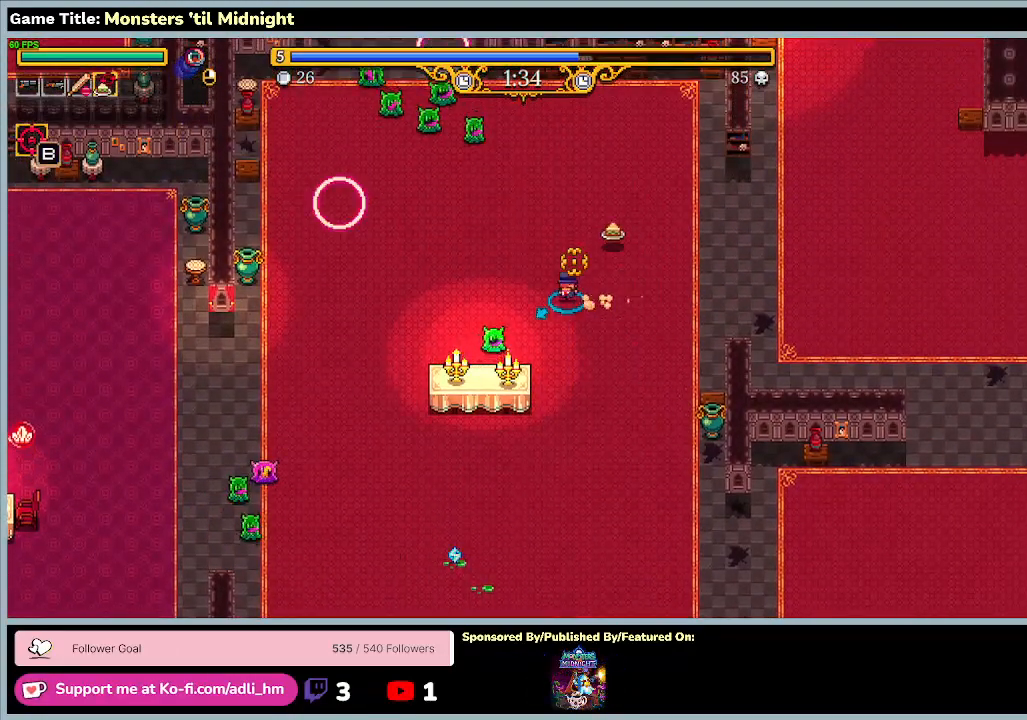
{"keys": ["a"], "events": []}
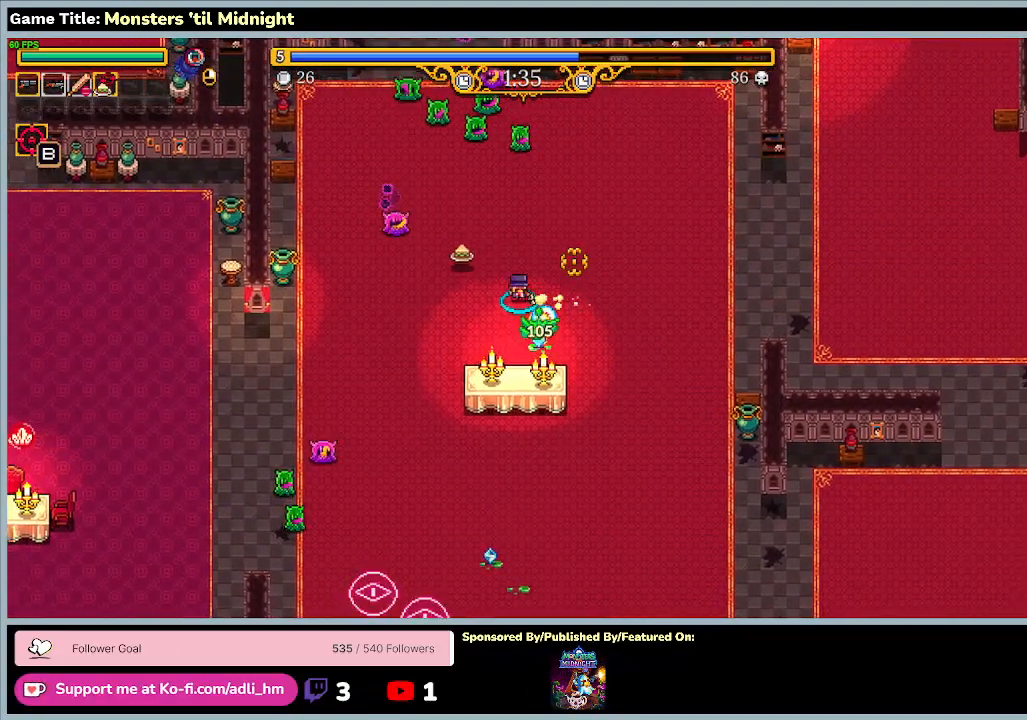
{"keys": ["a", "s"], "events": [[333, "s", "down"]]}
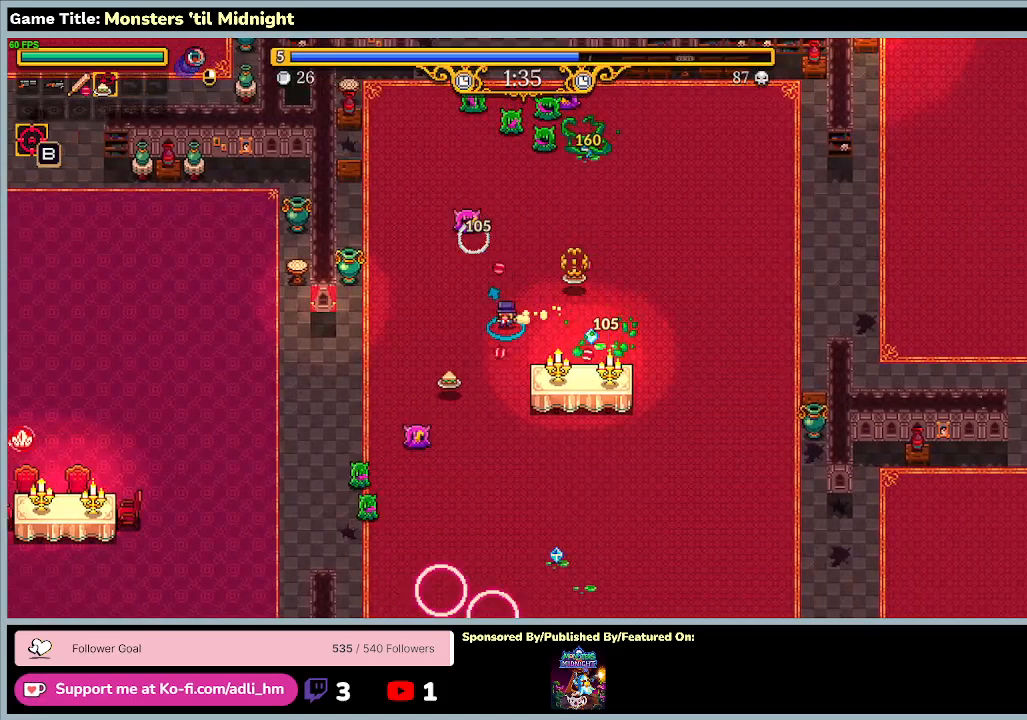
{"keys": ["d", "s"], "events": [[333, "d", "down"], [467, "a", "up"]]}
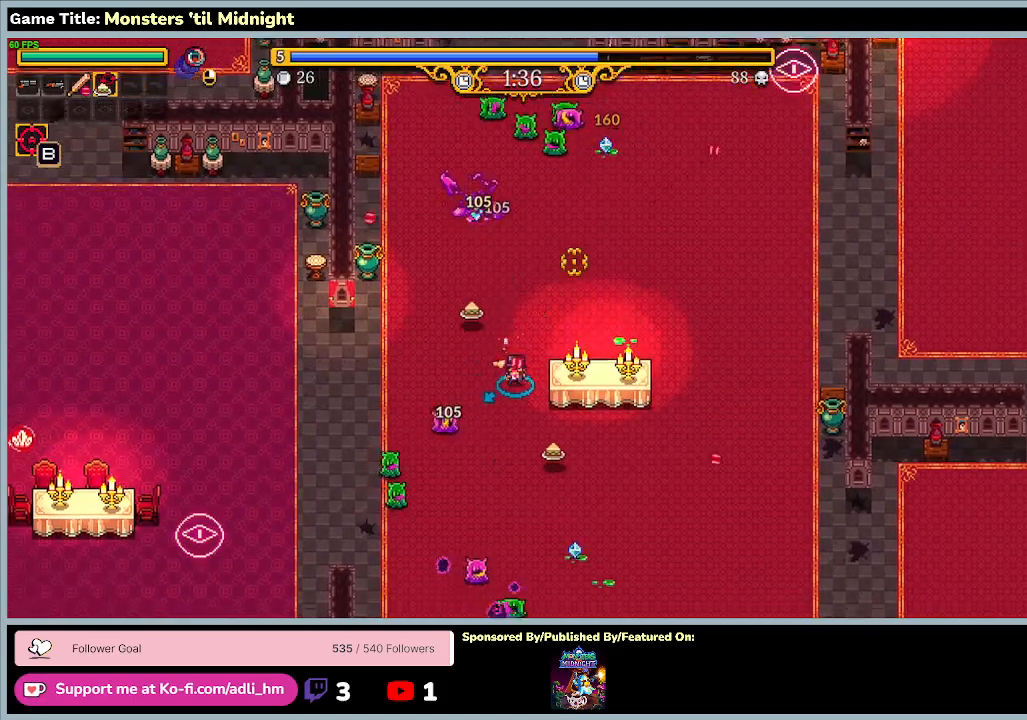
{"keys": ["d"], "events": [[400, "s", "up"]]}
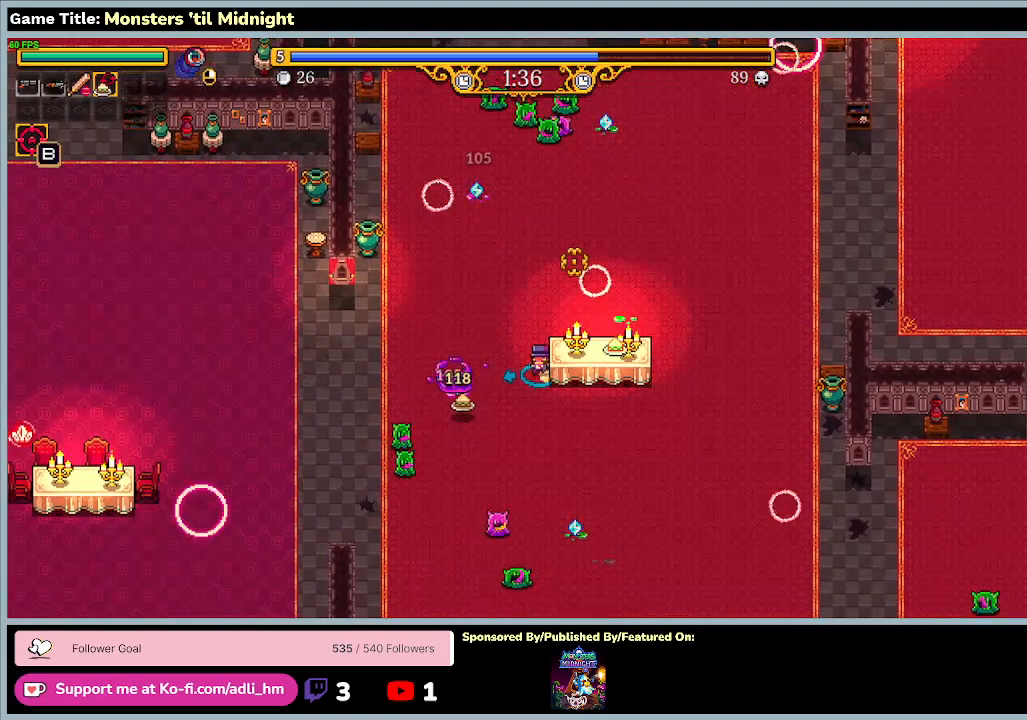
{"keys": ["d", "w"], "events": [[167, "w", "down"]]}
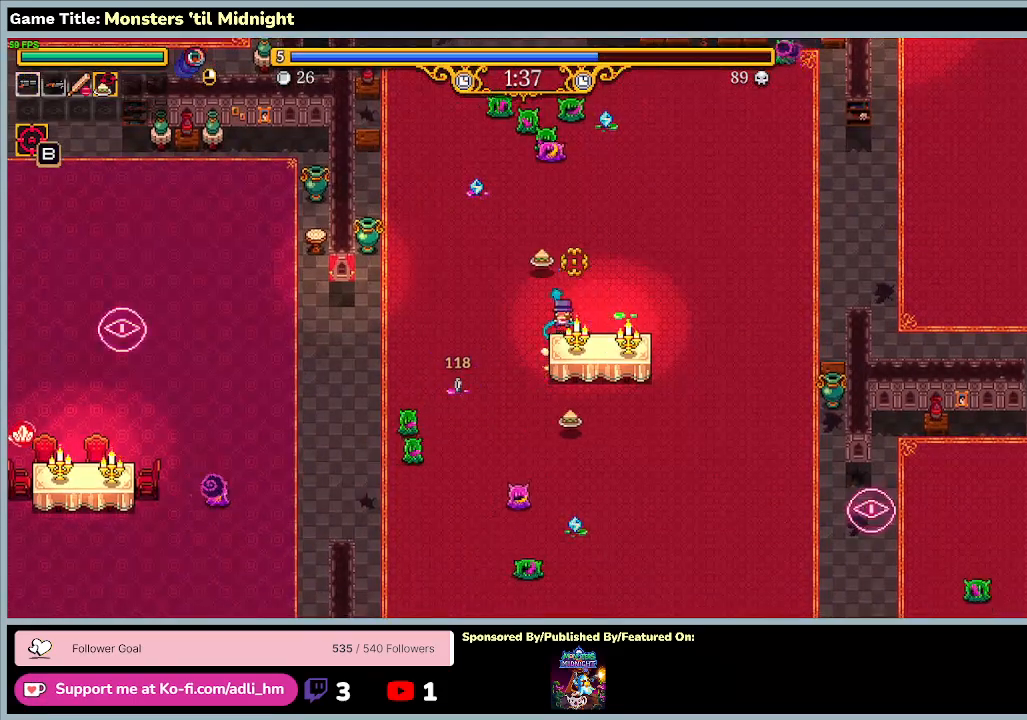
{"keys": ["a", "d", "s"], "events": [[267, "s", "down"], [267, "w", "up"], [500, "a", "down"]]}